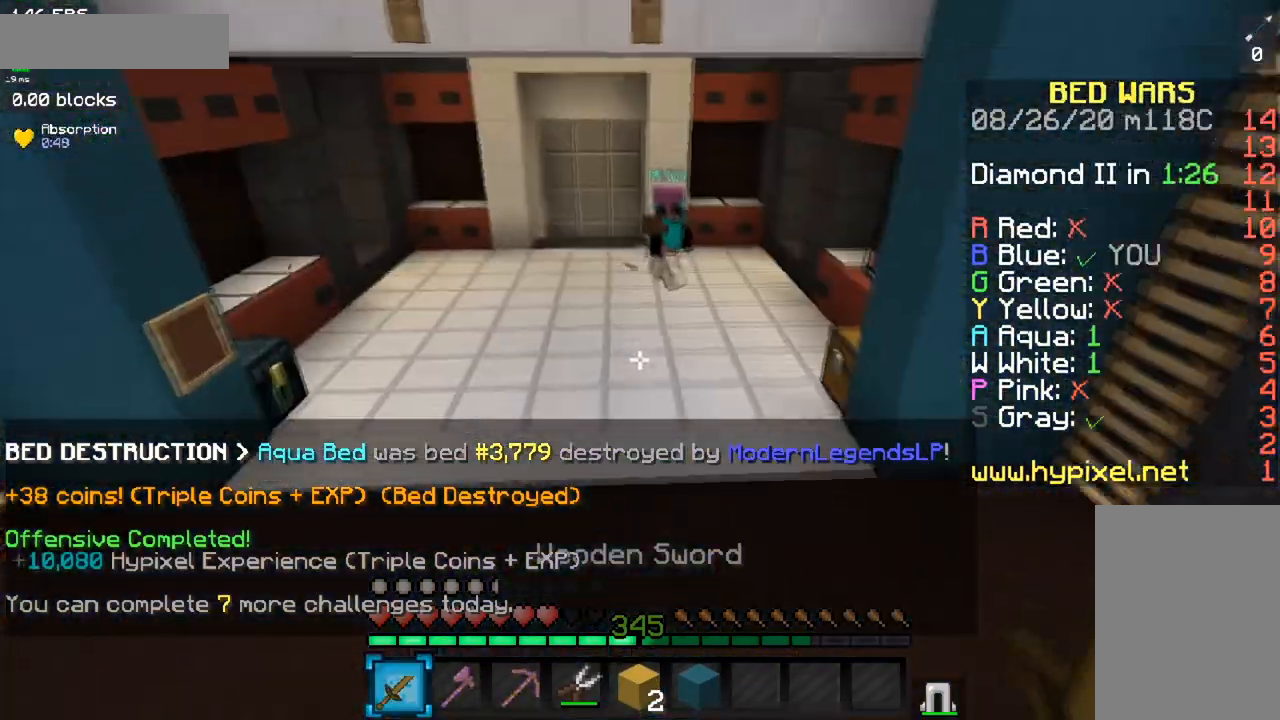
Gameplay with keyboard and mouse; each line is a JSON object with the keys and mouse buttons held at the frame after it. "events" lists presses ("down") and releases ("up") of "a", "d", "s", "space", "w", "mouse_left" and "mouse_right" between this image and that frame as [ms after this image, input, new state], when the widget could be followed in between. "mouse_left", "mouse_right" = the "left", "right" buttons of the "mouse" list. No other keys are recorded. Fast repeated clicks can show as one long hold. Mouse movement is not recorded.
{"keys": ["w"], "mouse": [], "events": [[400, "d", "up"]]}
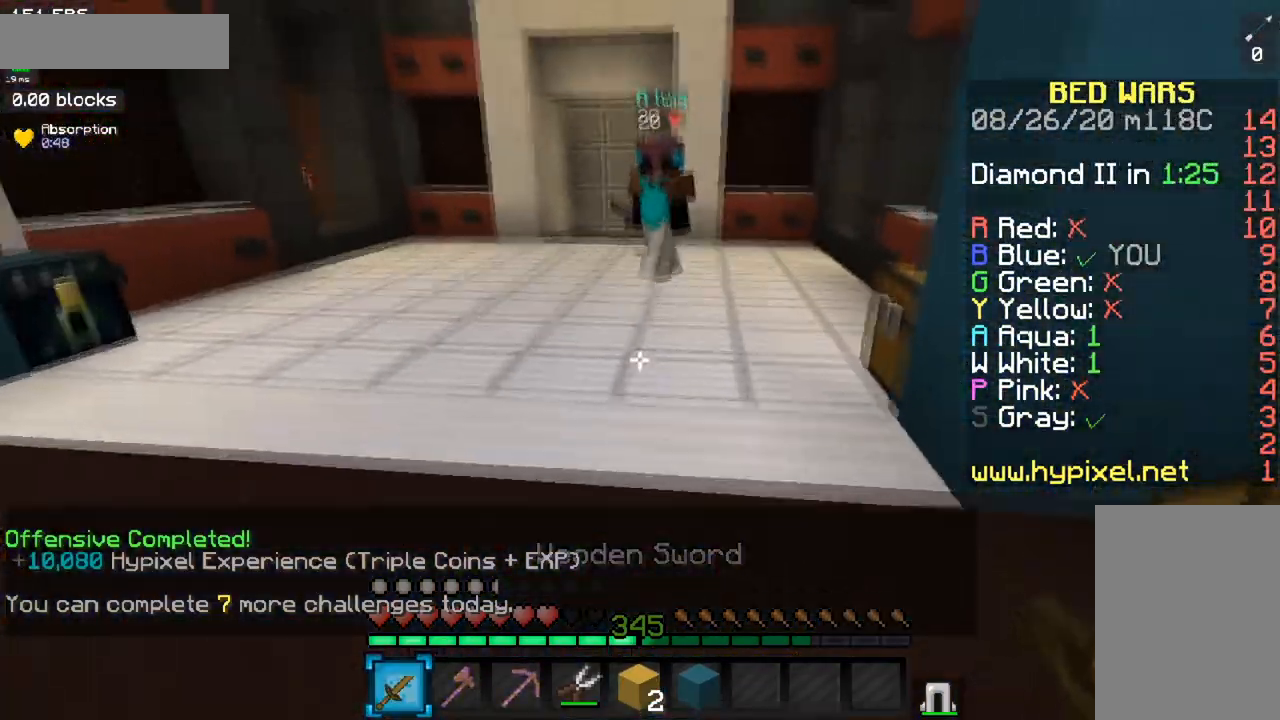
{"keys": ["d", "w"], "mouse": [], "events": [[33, "d", "down"]]}
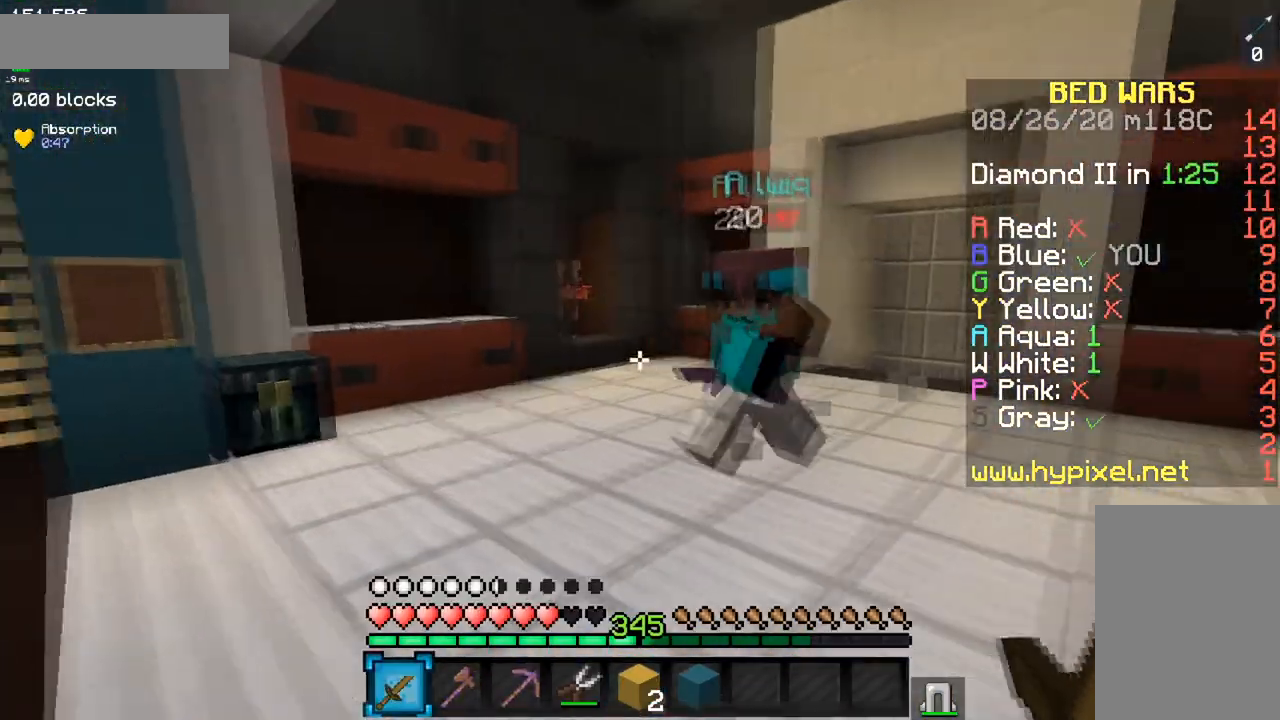
{"keys": ["w"], "mouse": ["left", "right"], "events": [[250, "mouse_left", "down"], [284, "mouse_right", "down"], [317, "d", "up"], [434, "mouse_left", "up"], [501, "mouse_left", "down"]]}
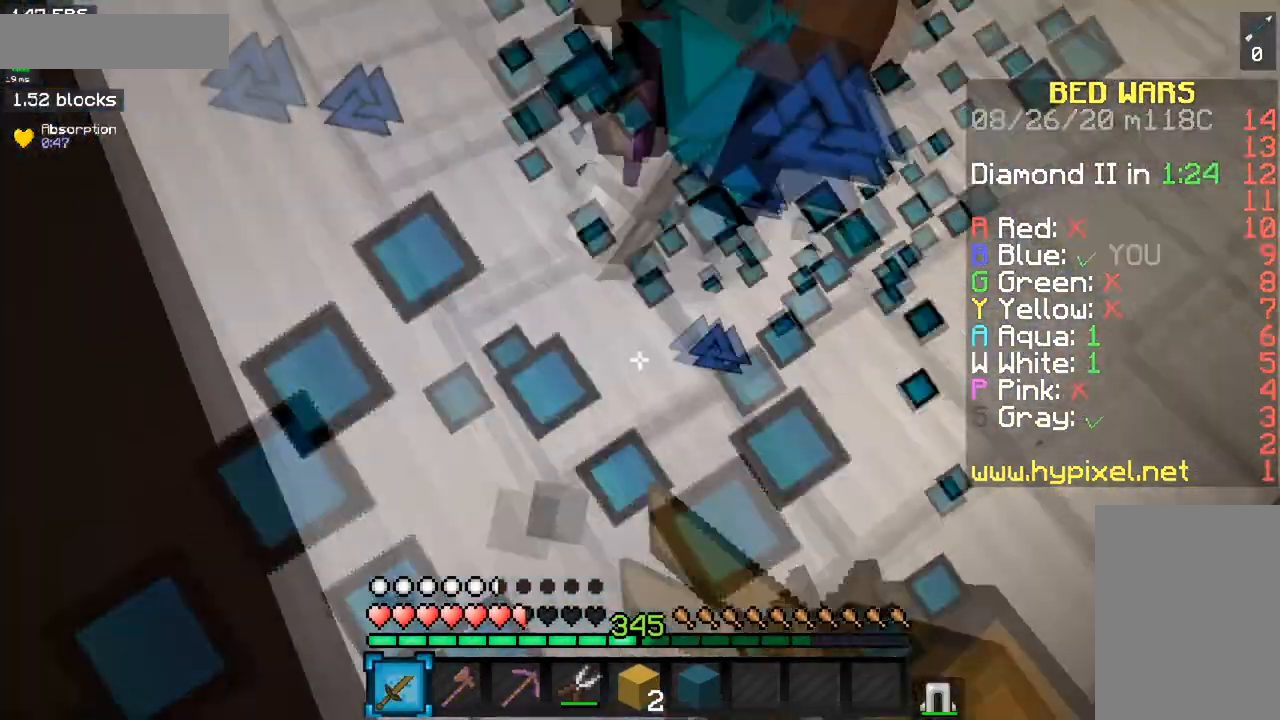
{"keys": ["w"], "mouse": ["left"], "events": [[266, "mouse_right", "up"], [283, "mouse_left", "up"], [400, "mouse_left", "down"]]}
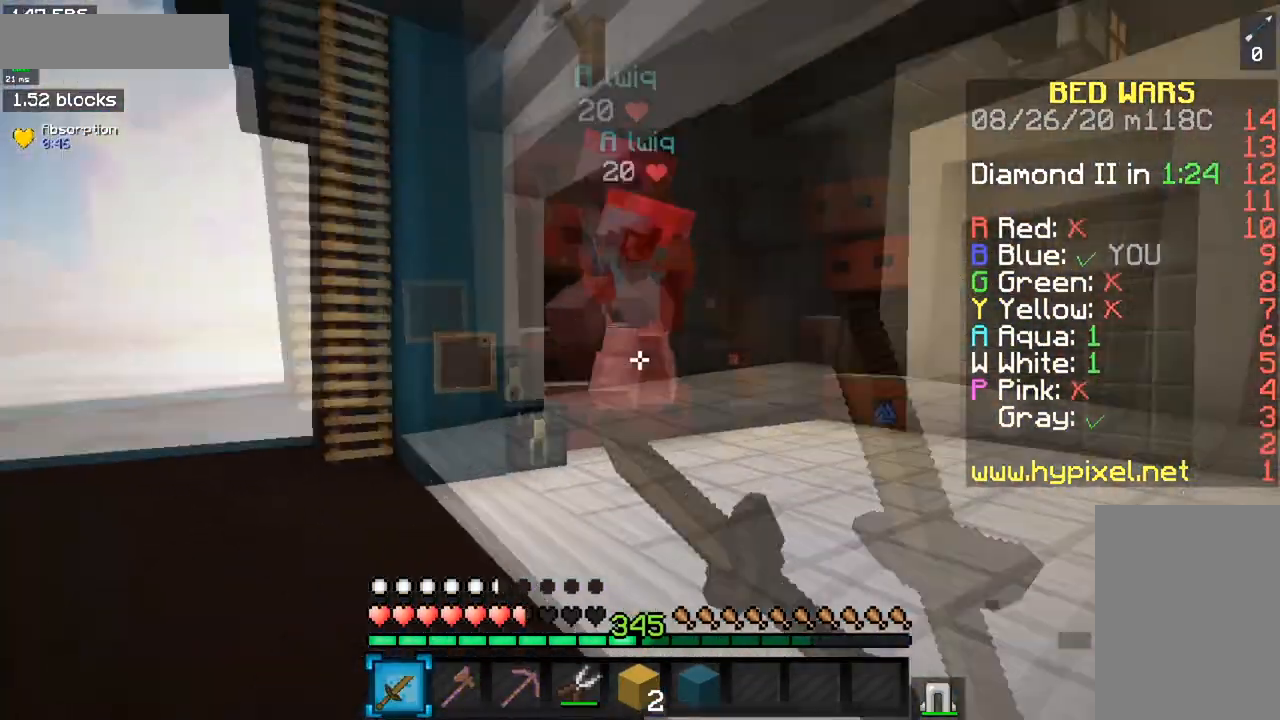
{"keys": ["a", "w"], "mouse": [], "events": [[200, "mouse_left", "up"], [217, "a", "down"]]}
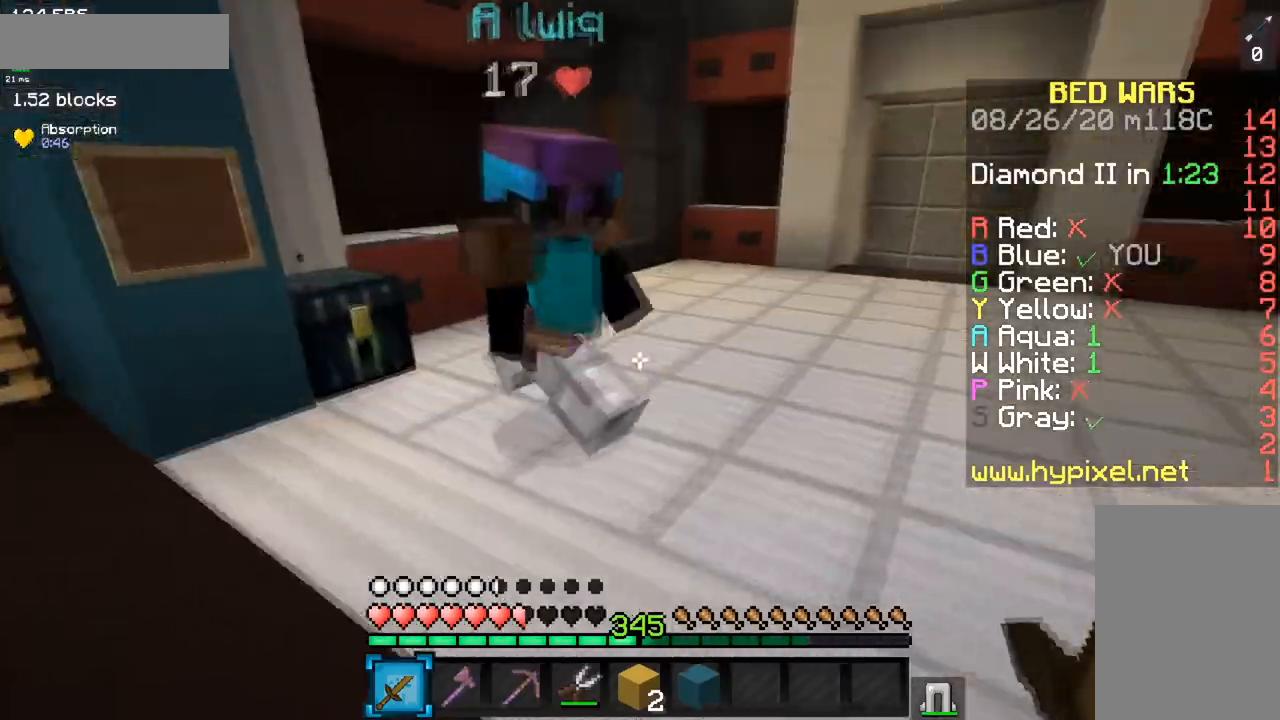
{"keys": ["a", "w"], "mouse": ["left"], "events": [[116, "mouse_left", "down"], [116, "mouse_right", "down"], [433, "mouse_right", "up"]]}
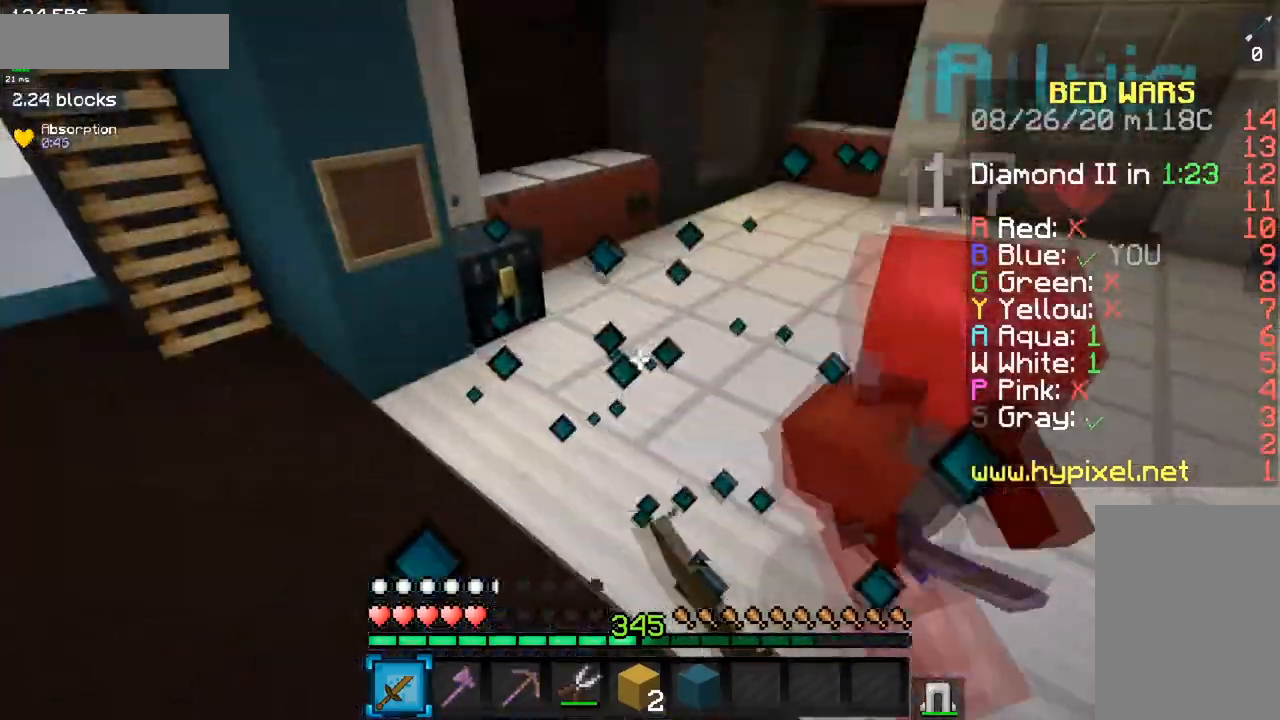
{"keys": ["a", "w"], "mouse": ["right"], "events": [[217, "mouse_right", "down"], [317, "mouse_right", "up"], [434, "mouse_right", "down"], [450, "mouse_left", "up"]]}
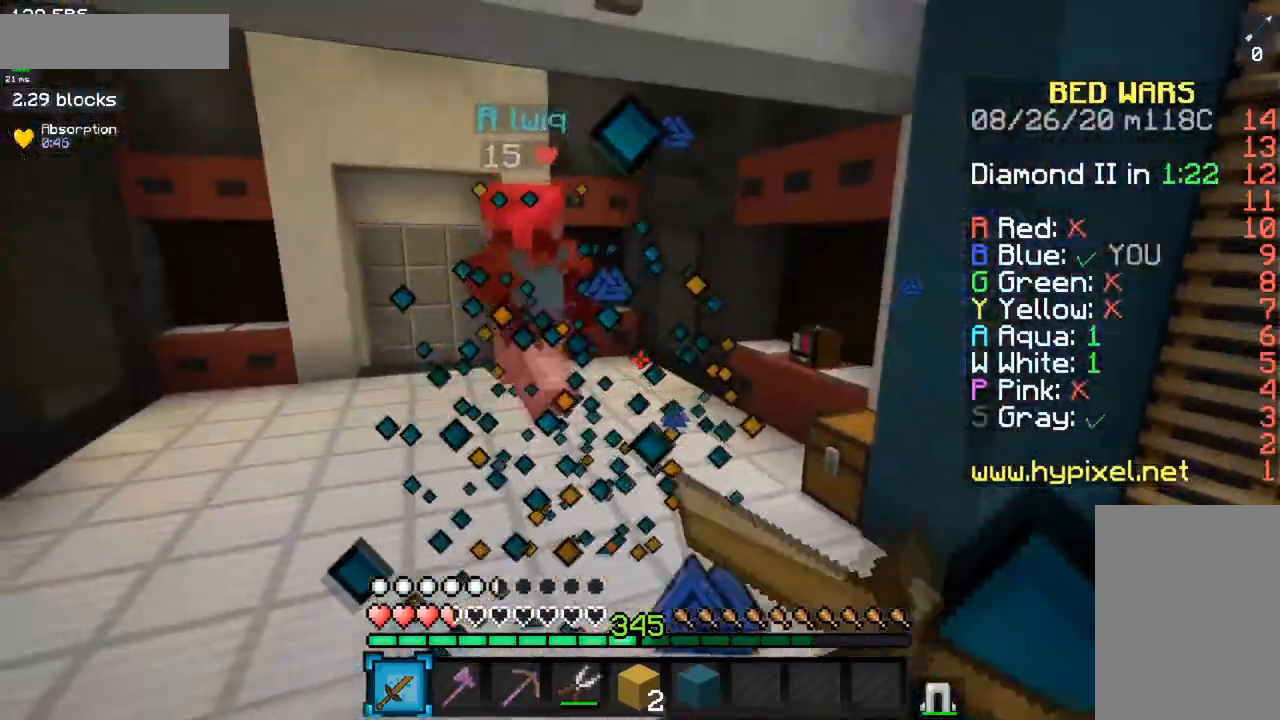
{"keys": ["w"], "mouse": [], "events": [[50, "mouse_left", "down"], [50, "mouse_right", "up"], [200, "a", "up"], [300, "mouse_left", "up"]]}
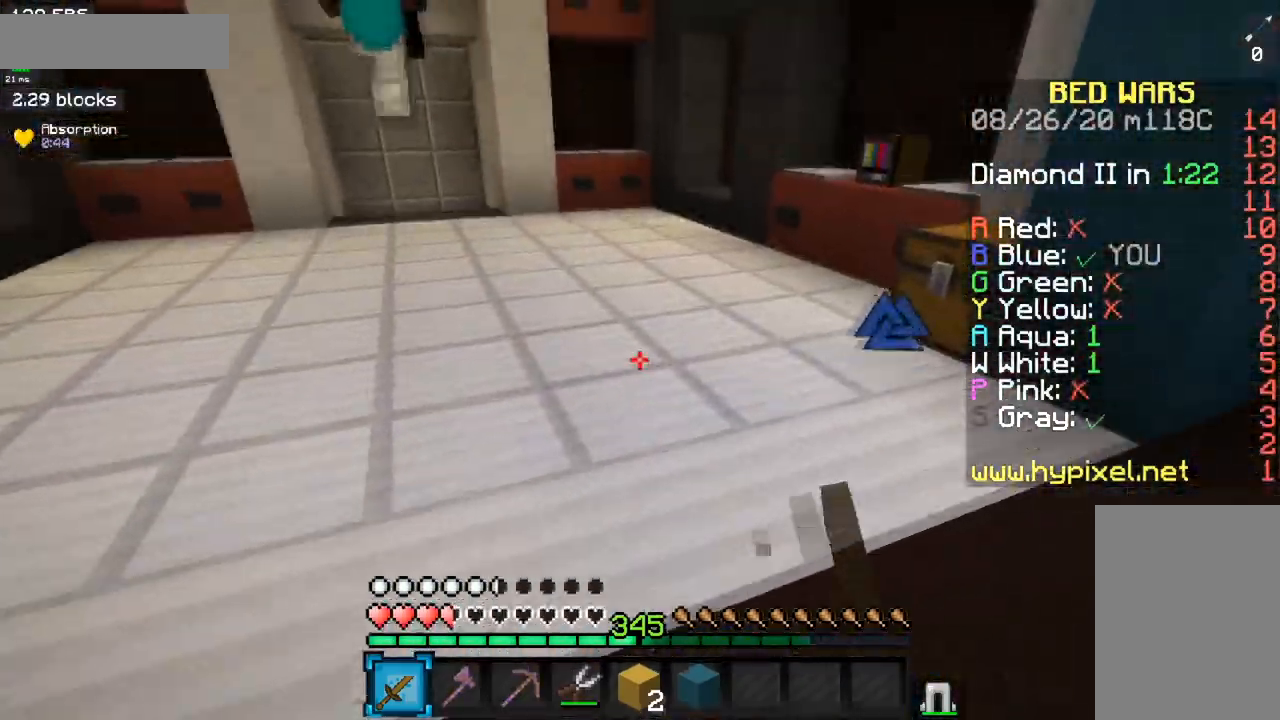
{"keys": ["d", "w"], "mouse": [], "events": [[184, "d", "down"], [200, "space", "down"], [501, "space", "up"]]}
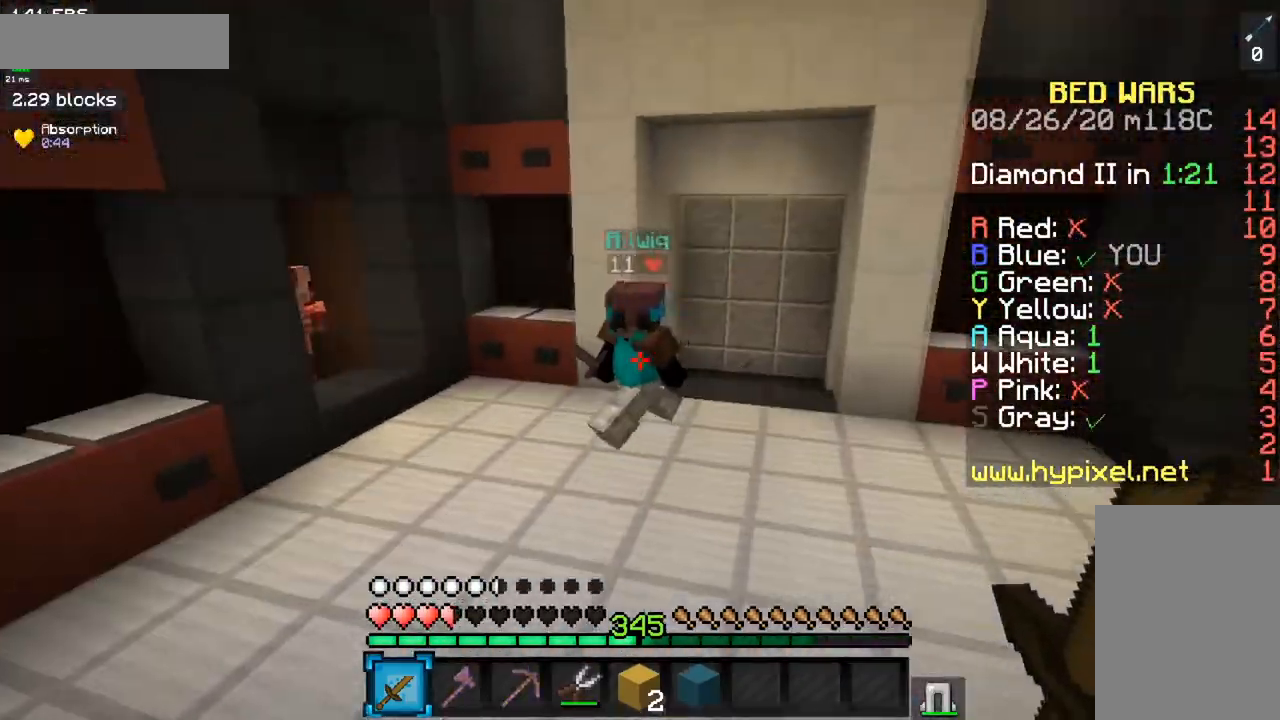
{"keys": ["a", "d", "w"], "mouse": [], "events": [[467, "a", "down"]]}
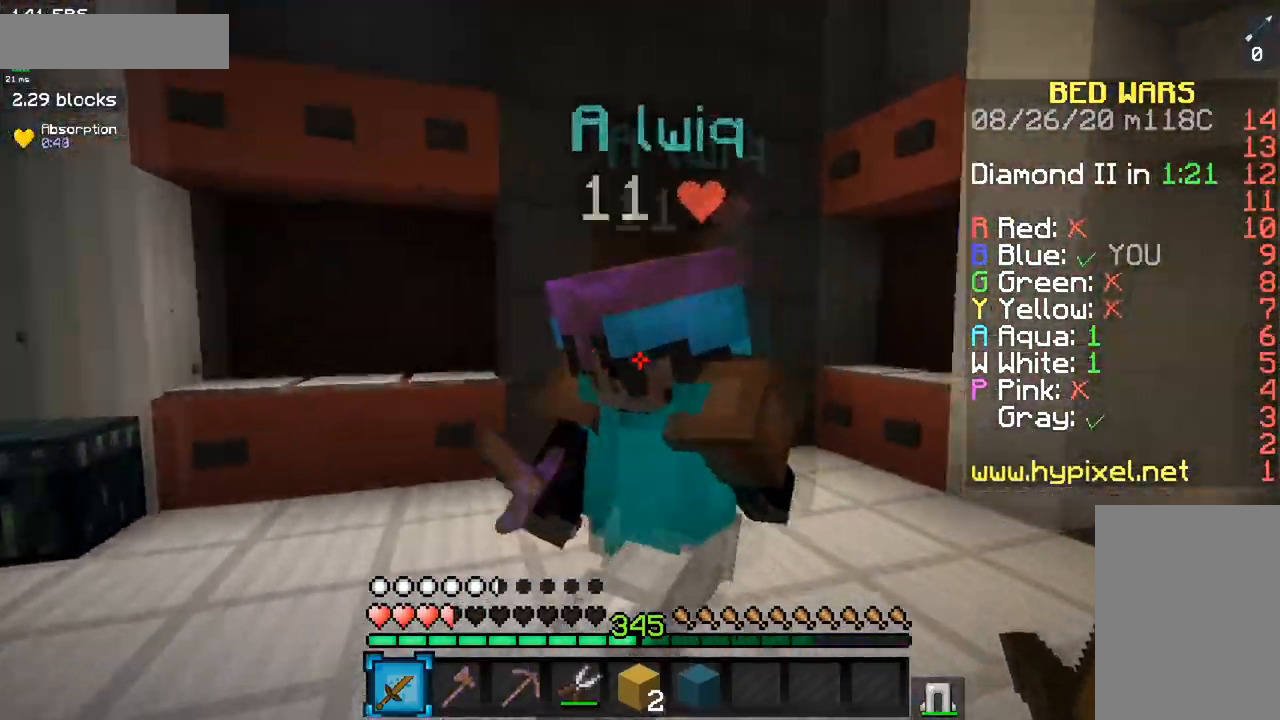
{"keys": ["a"], "mouse": ["left", "right"], "events": [[17, "mouse_left", "down"], [17, "mouse_right", "down"], [67, "d", "up"], [334, "mouse_right", "up"], [384, "mouse_right", "down"], [434, "w", "up"]]}
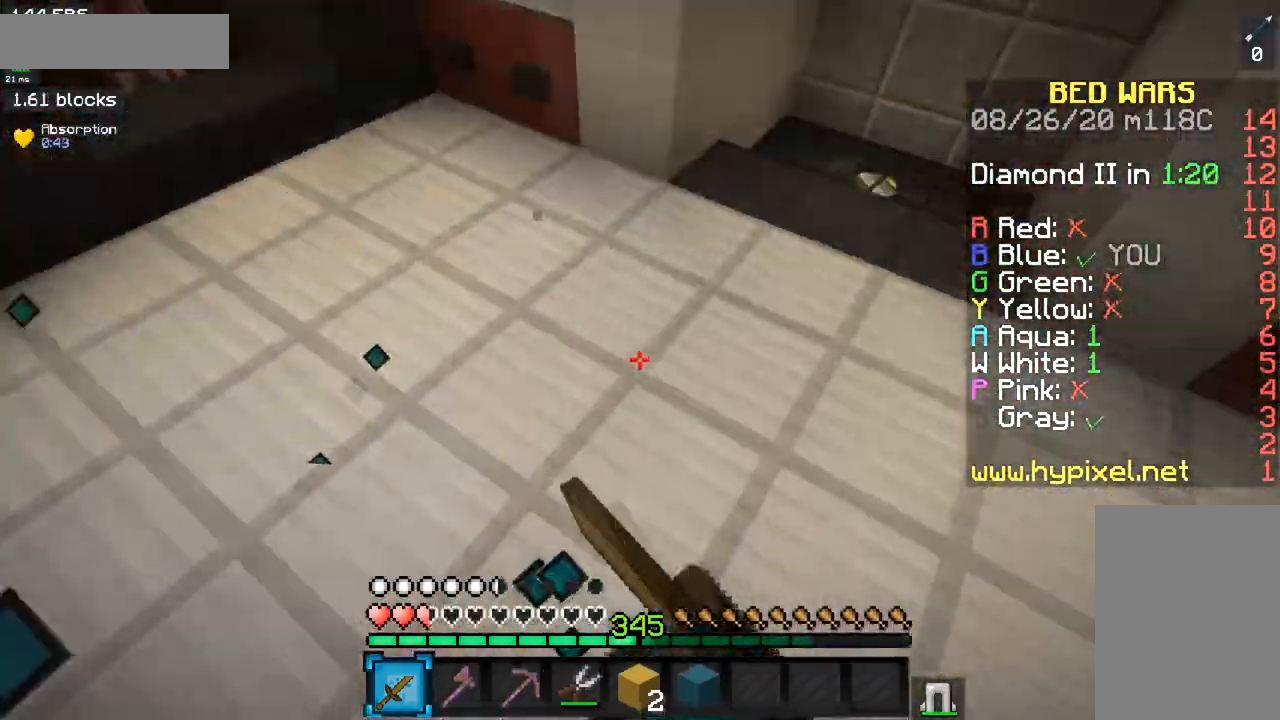
{"keys": ["a", "w"], "mouse": ["left"], "events": [[16, "mouse_right", "up"], [400, "w", "down"]]}
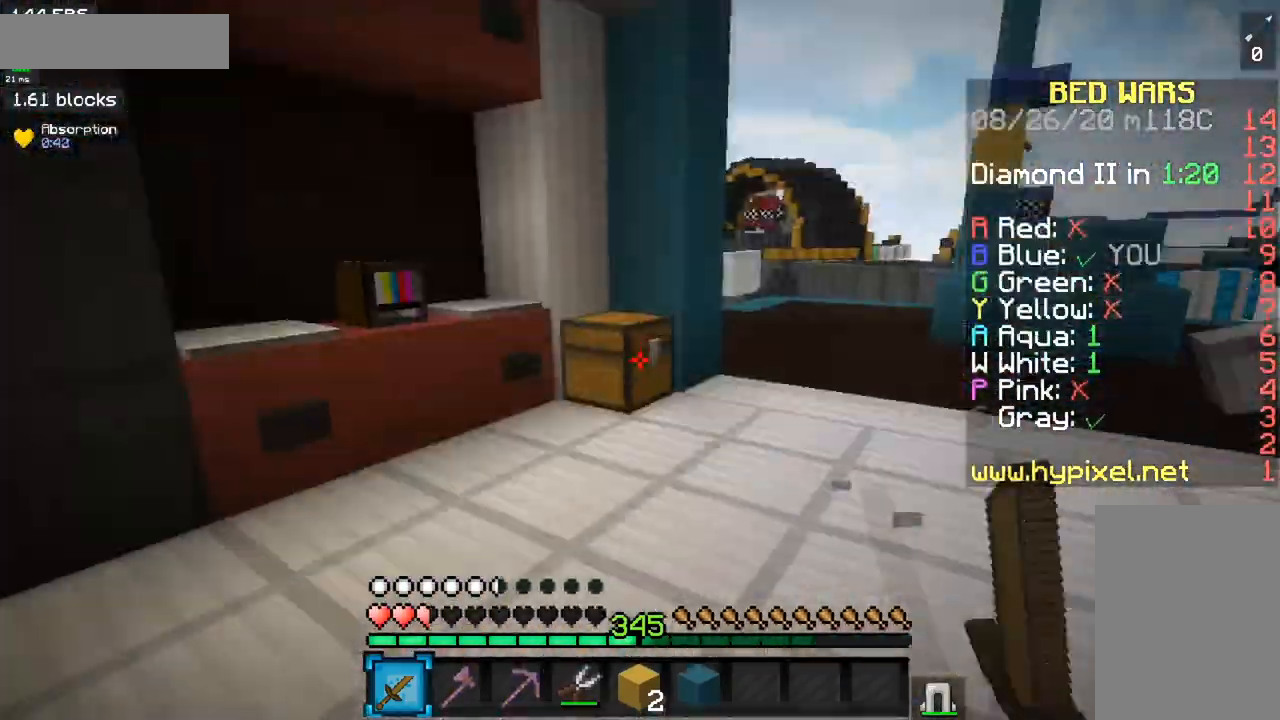
{"keys": ["a", "w"], "mouse": [], "events": [[150, "mouse_left", "up"], [184, "mouse_left", "down"], [184, "mouse_right", "down"], [334, "mouse_right", "up"], [384, "mouse_left", "up"]]}
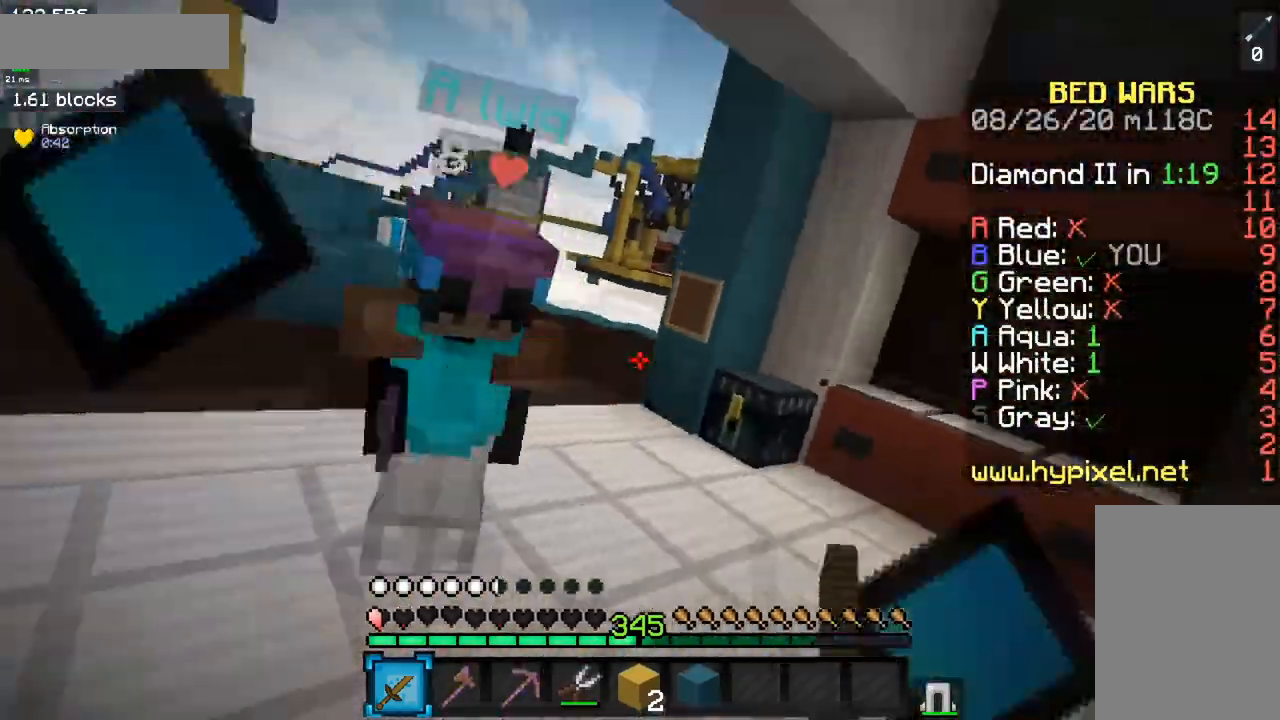
{"keys": ["a", "w"], "mouse": ["left", "right"], "events": [[83, "mouse_left", "down"], [83, "mouse_right", "down"], [100, "w", "up"], [233, "mouse_right", "up"], [283, "mouse_right", "down"], [283, "w", "down"], [417, "mouse_right", "up"], [483, "mouse_right", "down"]]}
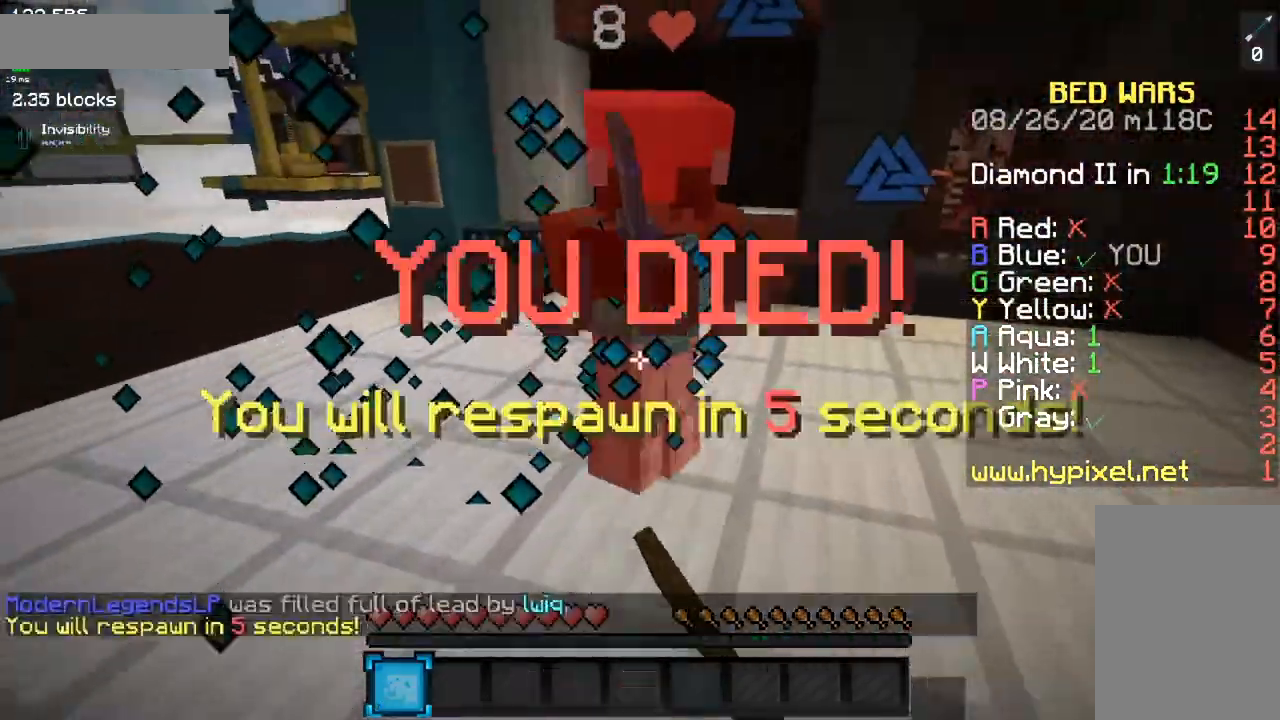
{"keys": [], "mouse": [], "events": [[284, "w", "up"], [317, "mouse_right", "up"], [334, "a", "up"], [367, "mouse_left", "up"]]}
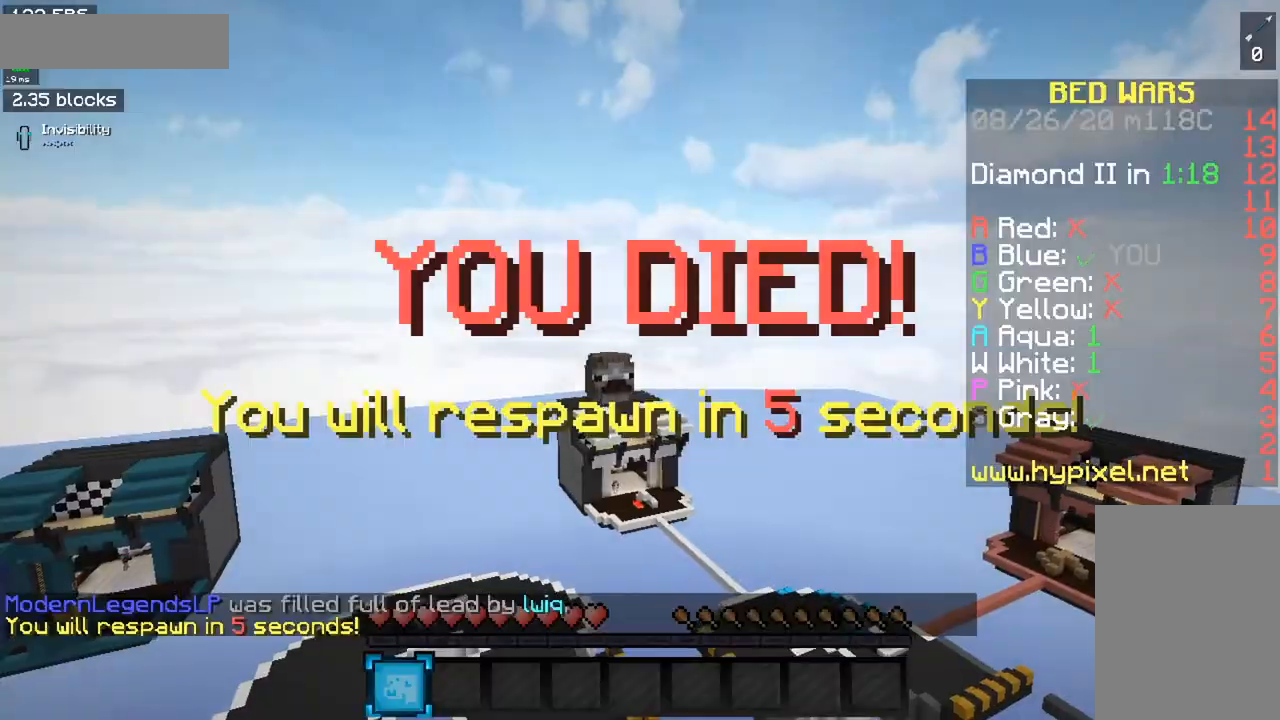
{"keys": [], "mouse": [], "events": []}
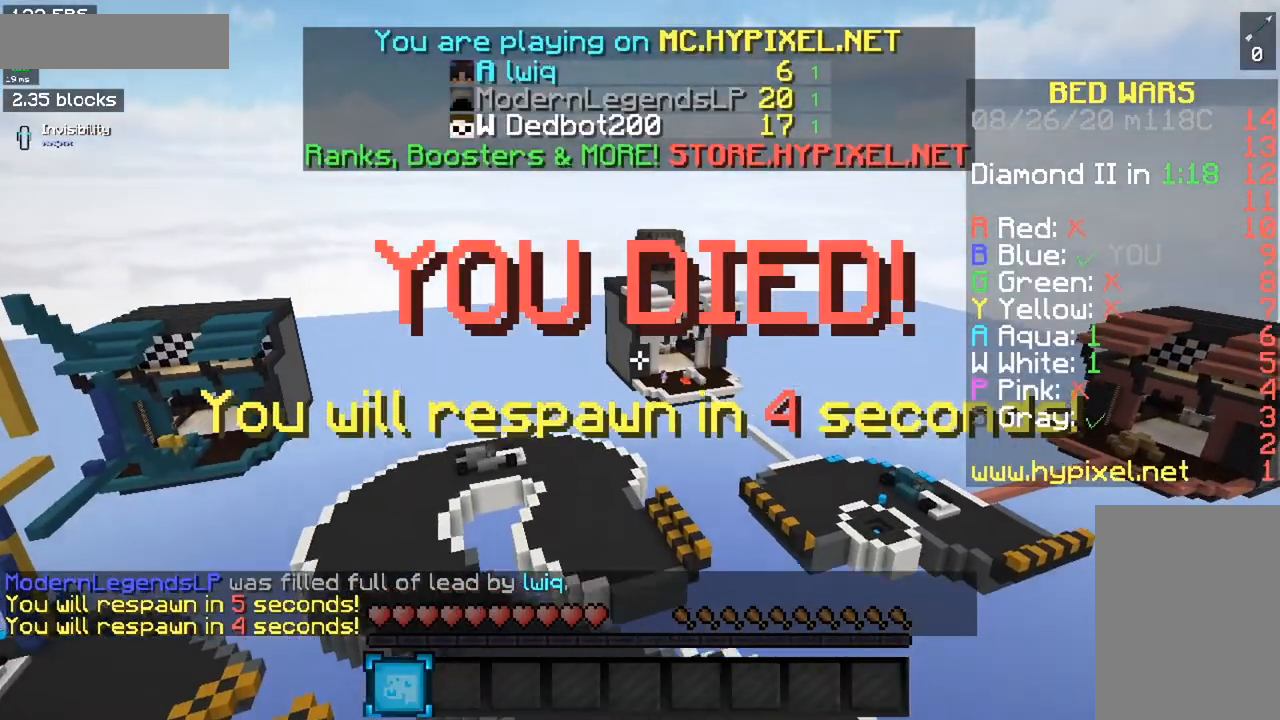
{"keys": [], "mouse": [], "events": []}
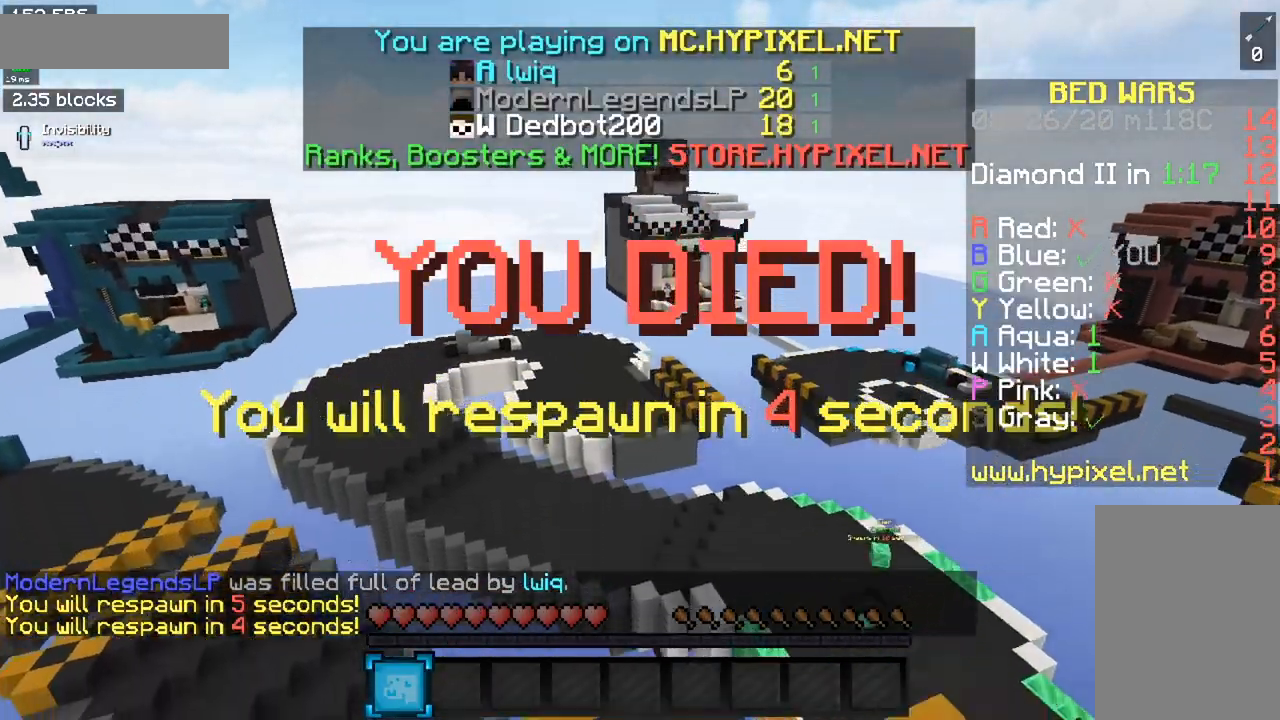
{"keys": ["space"], "mouse": [], "events": [[467, "space", "down"]]}
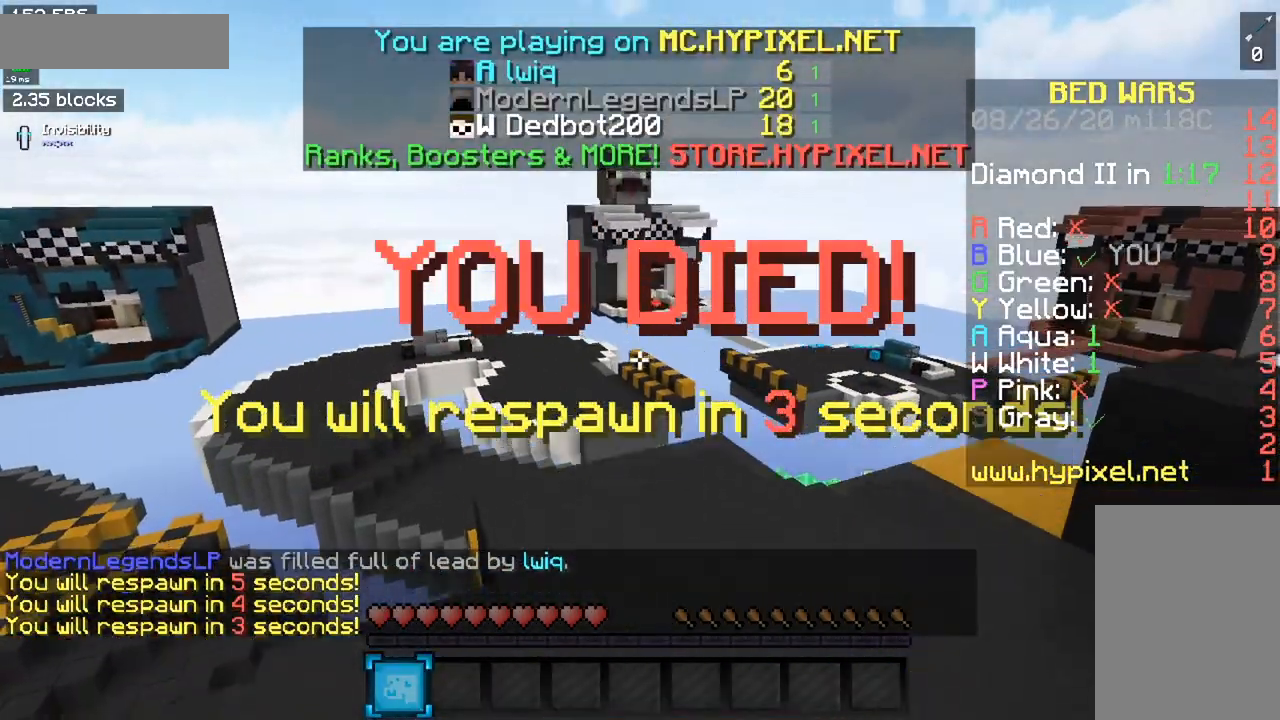
{"keys": ["space", "w"], "mouse": [], "events": [[217, "w", "down"]]}
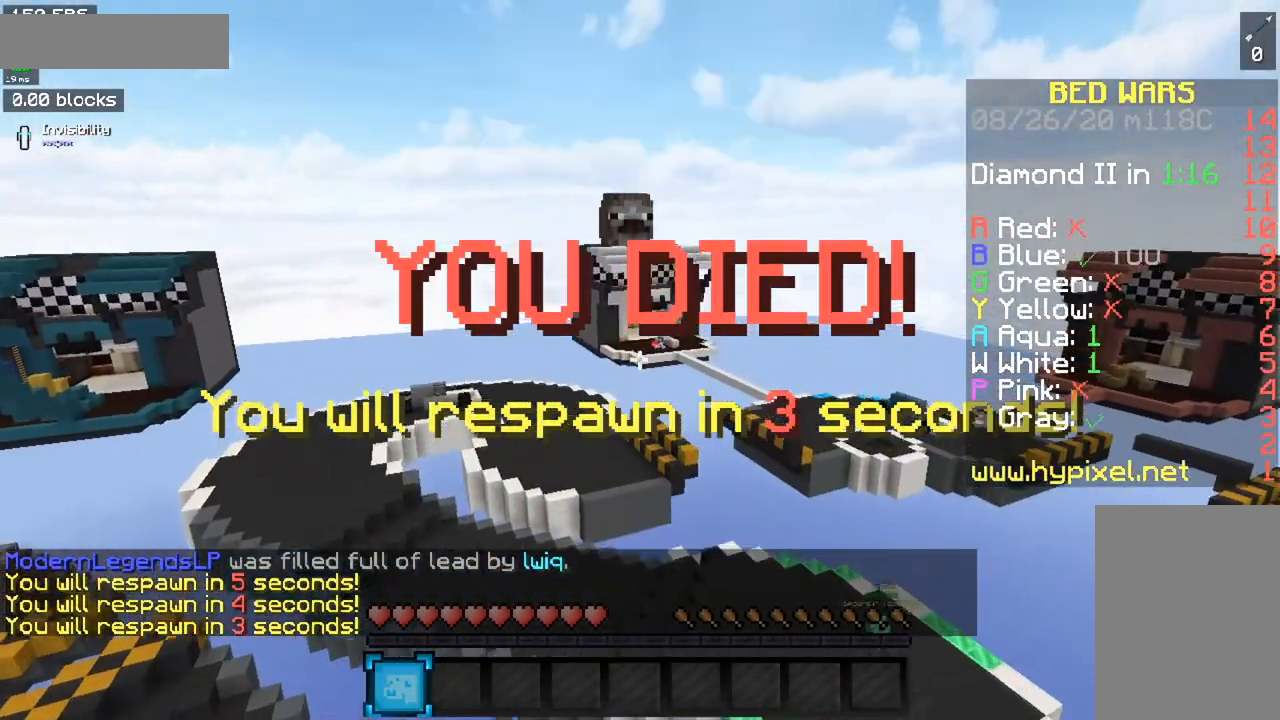
{"keys": [], "mouse": [], "events": [[100, "space", "up"], [434, "w", "up"]]}
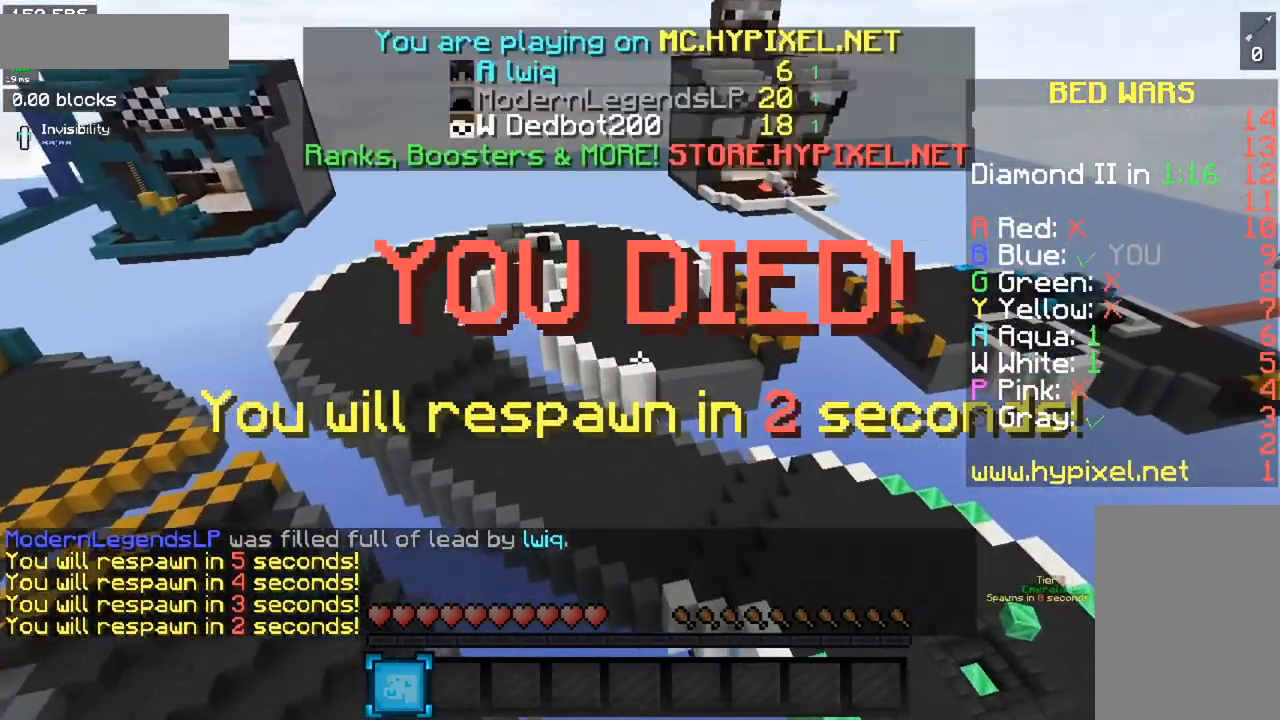
{"keys": [], "mouse": [], "events": []}
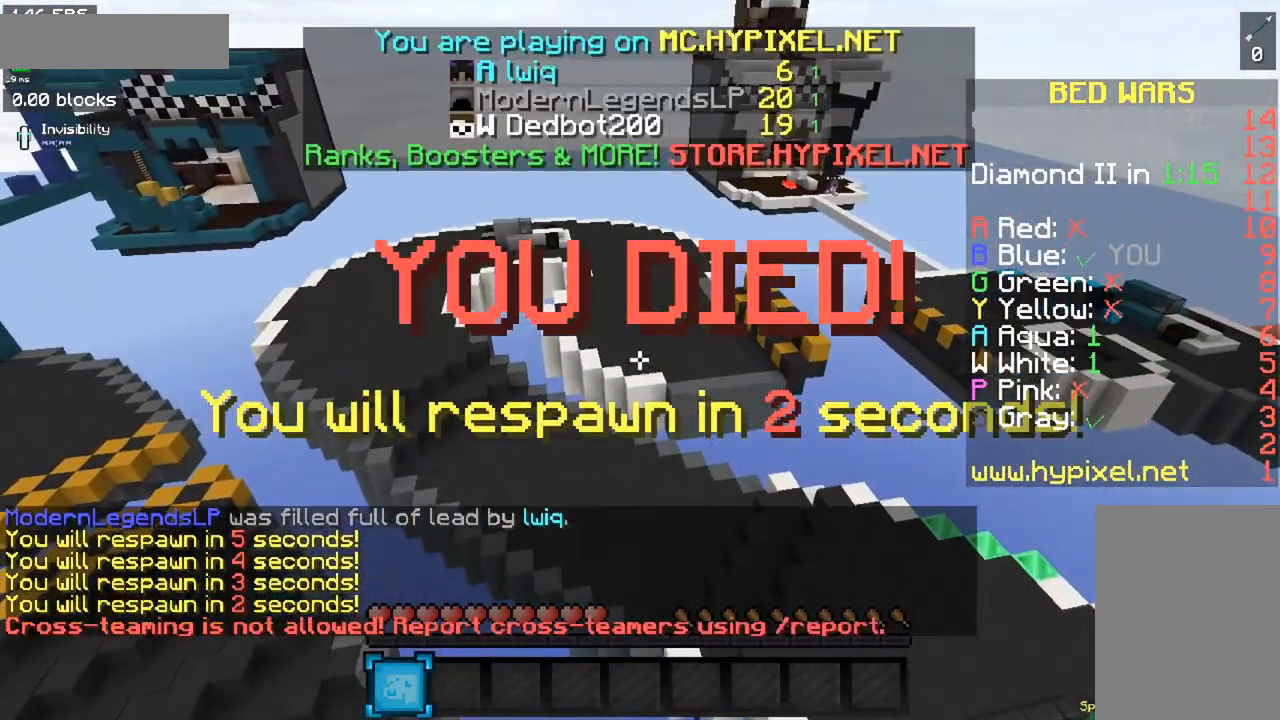
{"keys": [], "mouse": [], "events": []}
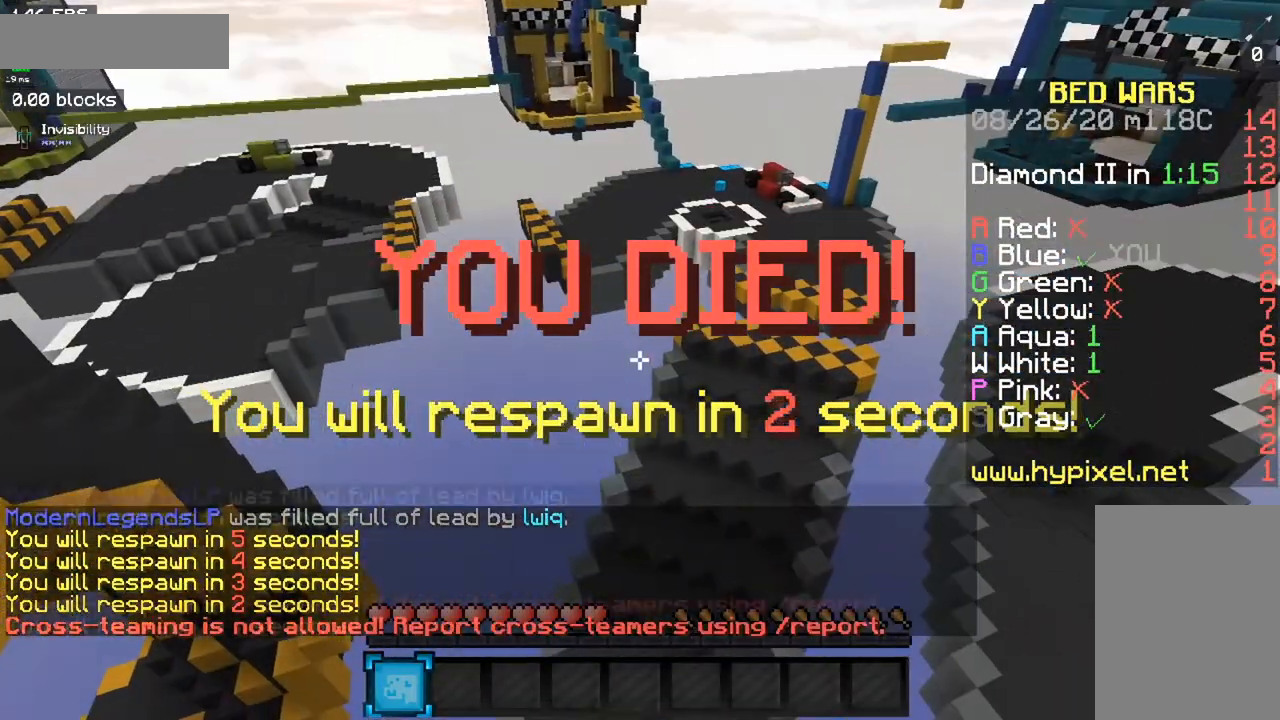
{"keys": ["s"], "mouse": [], "events": [[17, "s", "down"]]}
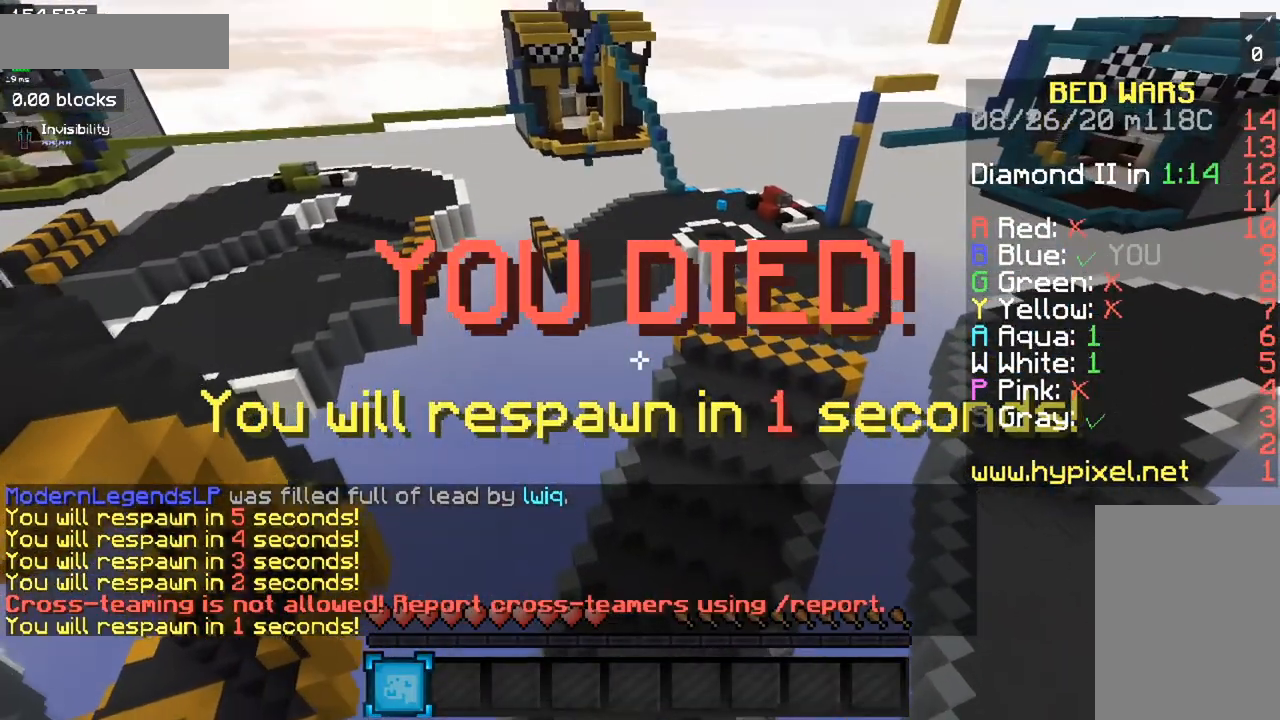
{"keys": ["s"], "mouse": [], "events": []}
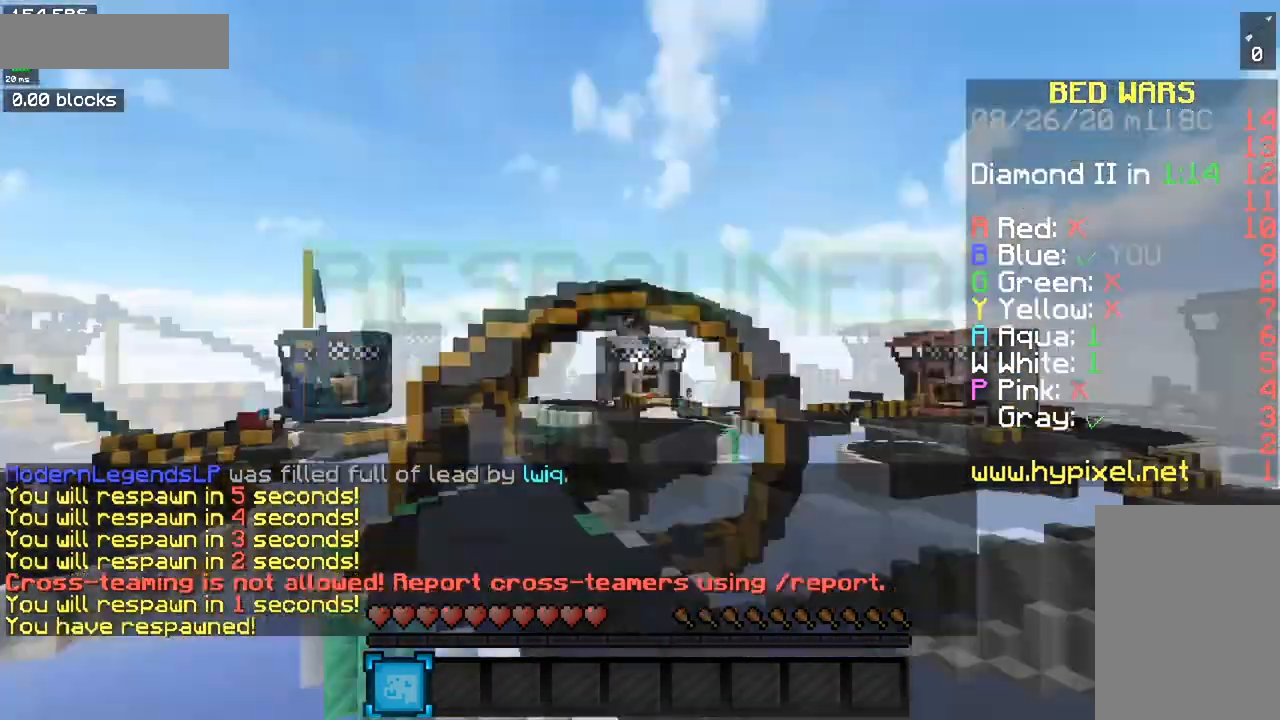
{"keys": ["a"], "mouse": [], "events": [[167, "s", "up"], [351, "s", "down"], [451, "a", "down"], [501, "s", "up"]]}
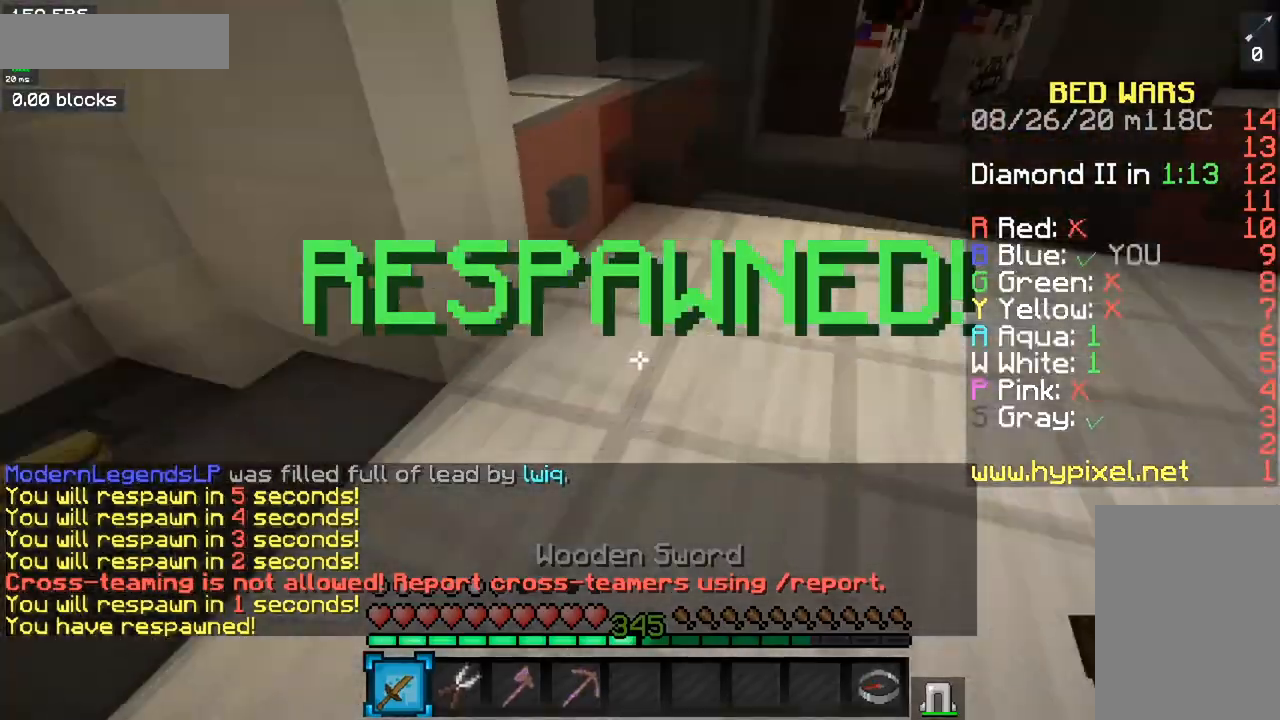
{"keys": ["a", "w"], "mouse": [], "events": [[17, "w", "down"]]}
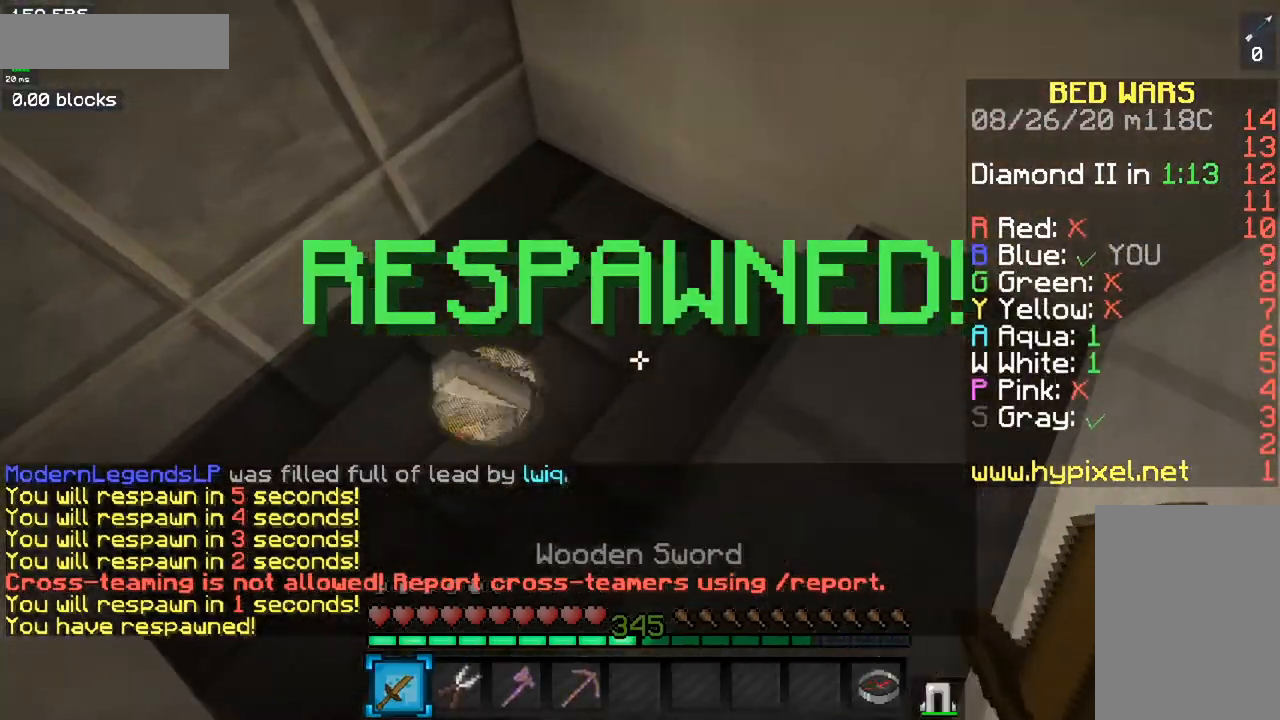
{"keys": ["w"], "mouse": [], "events": [[100, "a", "up"]]}
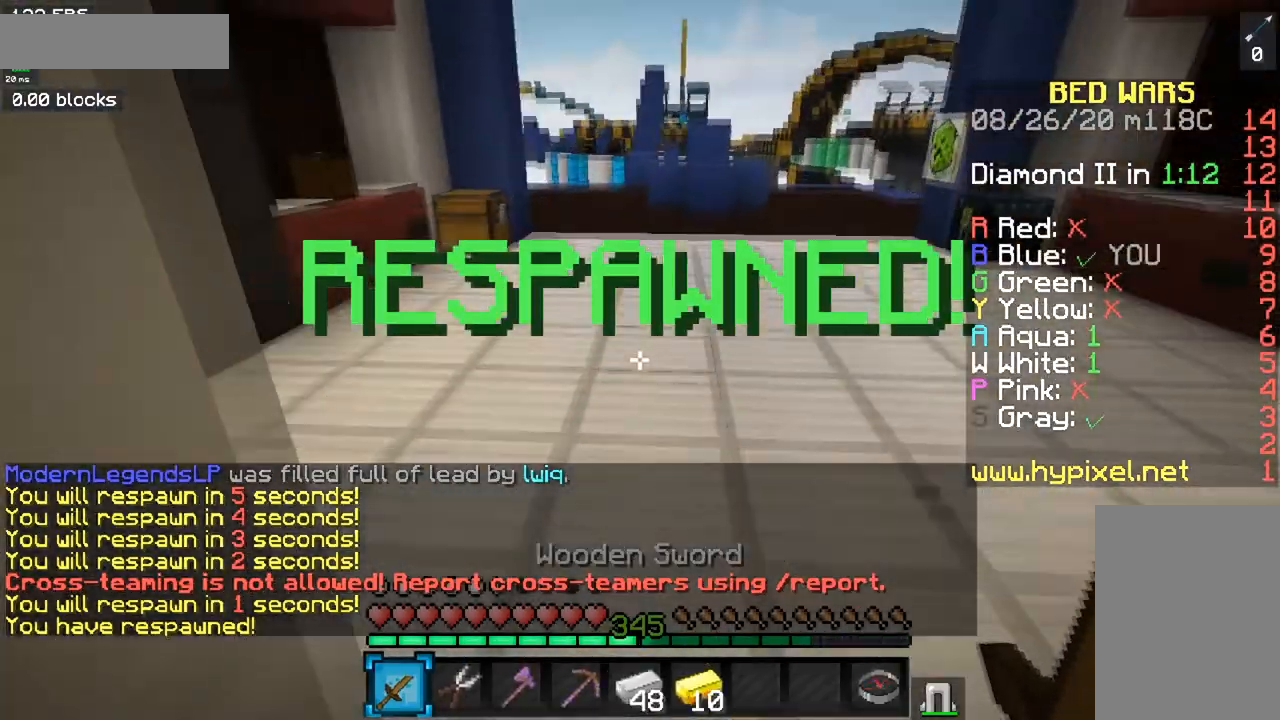
{"keys": ["w"], "mouse": [], "events": []}